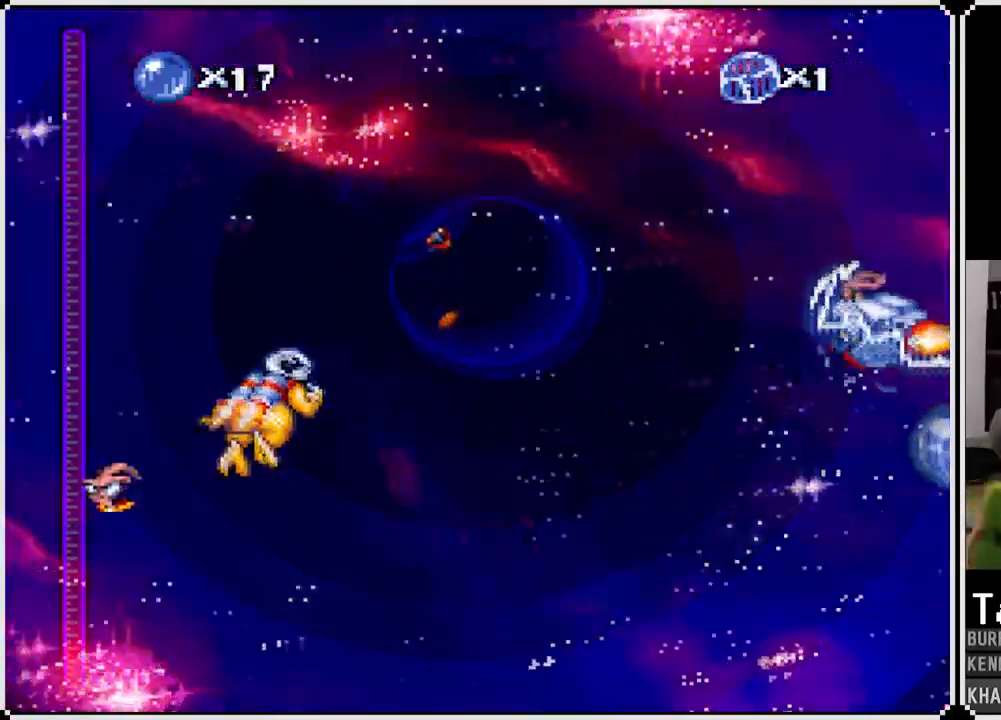
Gameplay with a controller (PlayStation layout); each line is a JSON object with the inputs held at the frame after it (dt_ms = milliseconds from this image to that frame). "events" lists button and stick changes between this image and that frame as [ms after this image, input, new state], when the widget could be followed in between.
{"dt_ms": 500, "buttons": ["CROSS"], "left_stick": "center", "right_stick": "center", "events": [[233, "DPAD_LEFT", "up"], [317, "DPAD_LEFT", "down"], [483, "DPAD_LEFT", "up"]]}
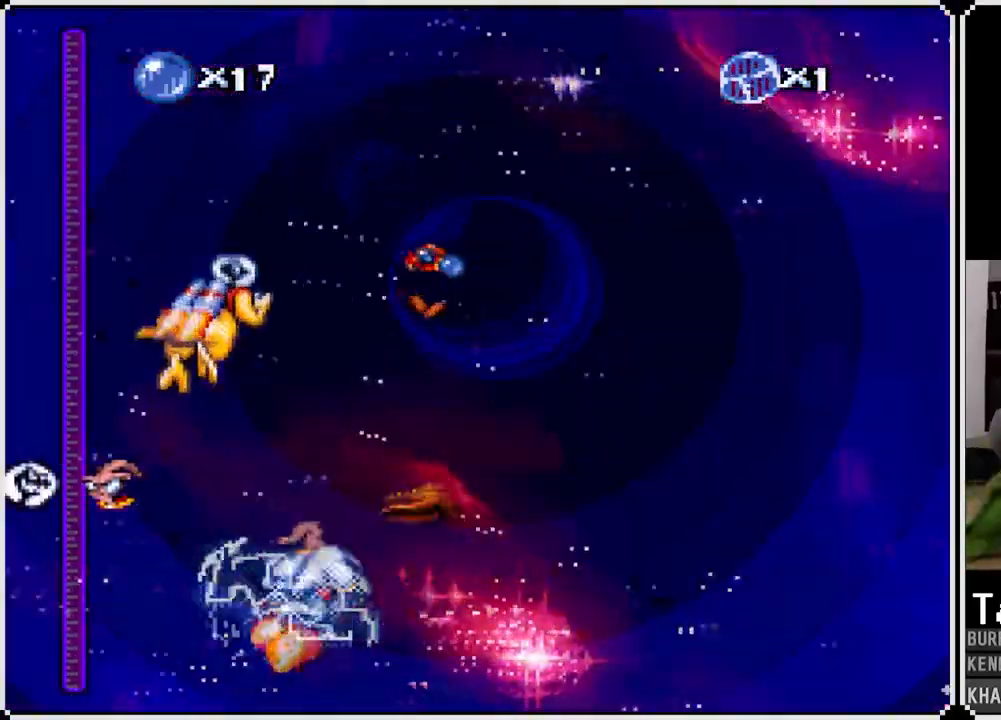
{"dt_ms": 500, "buttons": ["CROSS", "DPAD_LEFT"], "left_stick": "center", "right_stick": "center", "events": [[483, "DPAD_LEFT", "down"]]}
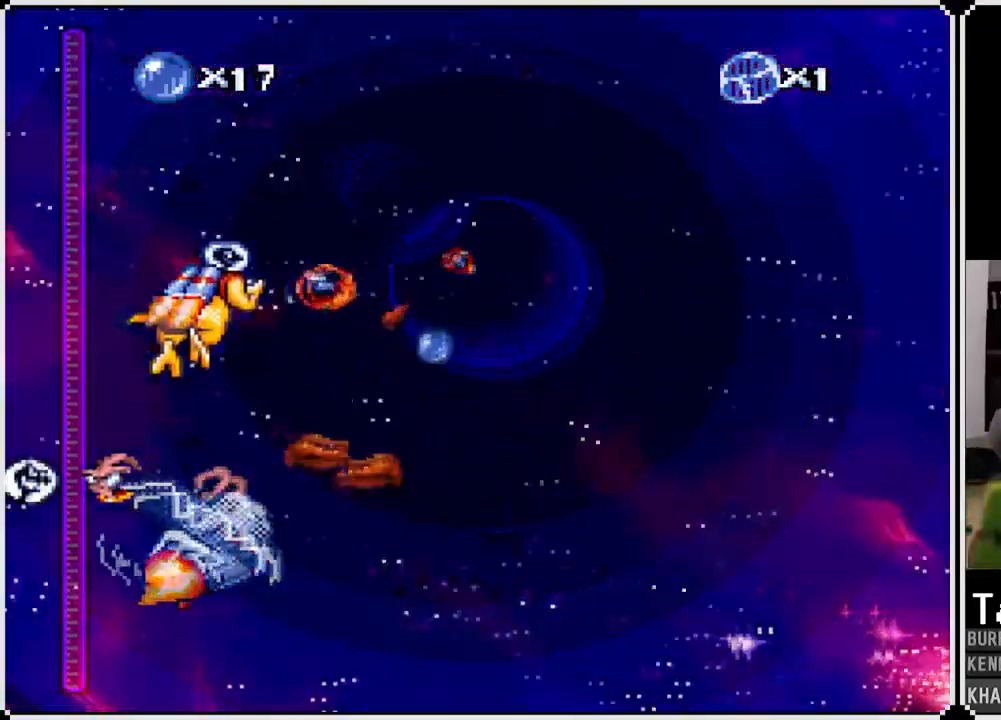
{"dt_ms": 500, "buttons": ["CROSS"], "left_stick": "center", "right_stick": "center", "events": [[117, "DPAD_LEFT", "up"], [183, "DPAD_RIGHT", "down"], [467, "DPAD_RIGHT", "up"]]}
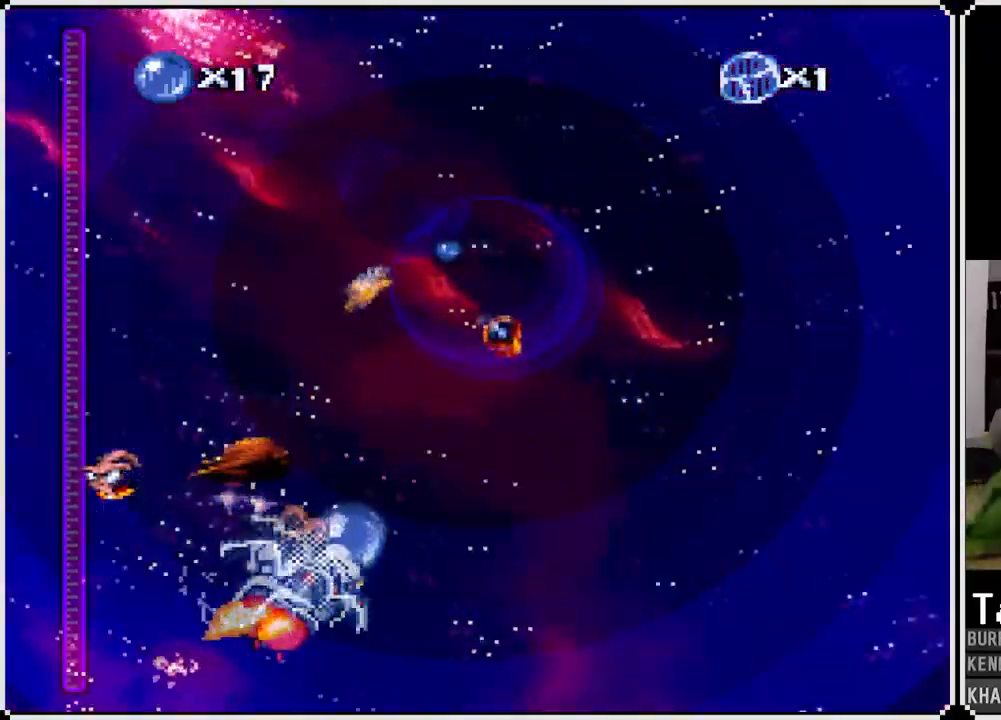
{"dt_ms": 500, "buttons": ["CROSS"], "left_stick": "center", "right_stick": "center", "events": [[117, "DPAD_RIGHT", "down"], [200, "DPAD_RIGHT", "up"], [317, "DPAD_RIGHT", "down"], [383, "DPAD_RIGHT", "up"]]}
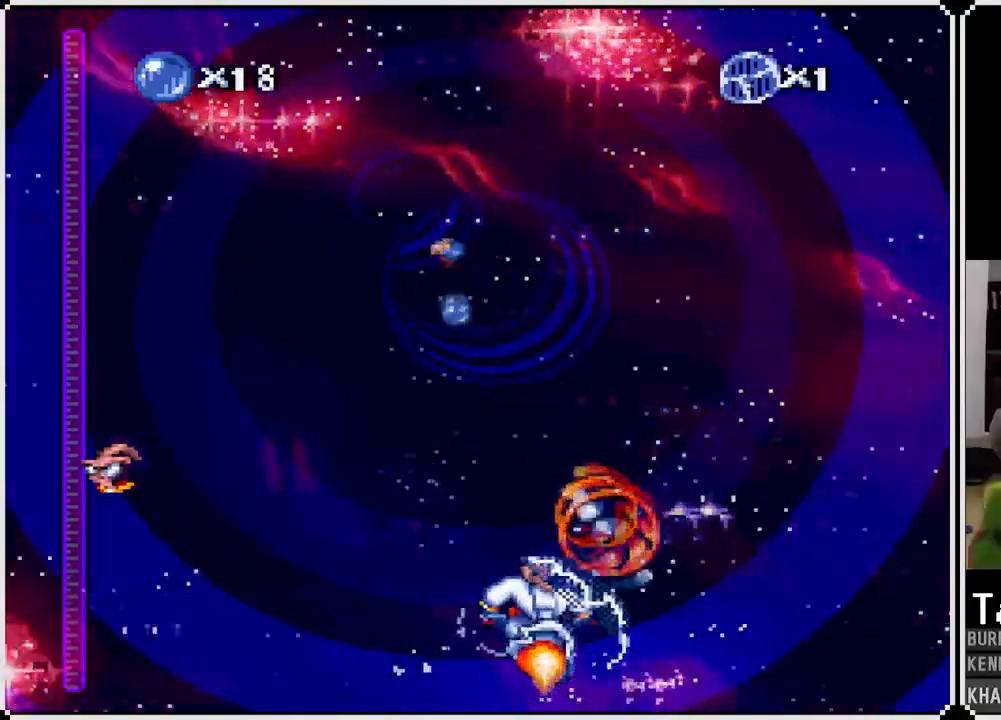
{"dt_ms": 500, "buttons": ["CROSS"], "left_stick": "center", "right_stick": "center", "events": [[33, "DPAD_RIGHT", "down"], [117, "DPAD_RIGHT", "up"], [283, "DPAD_LEFT", "down"], [483, "DPAD_LEFT", "up"]]}
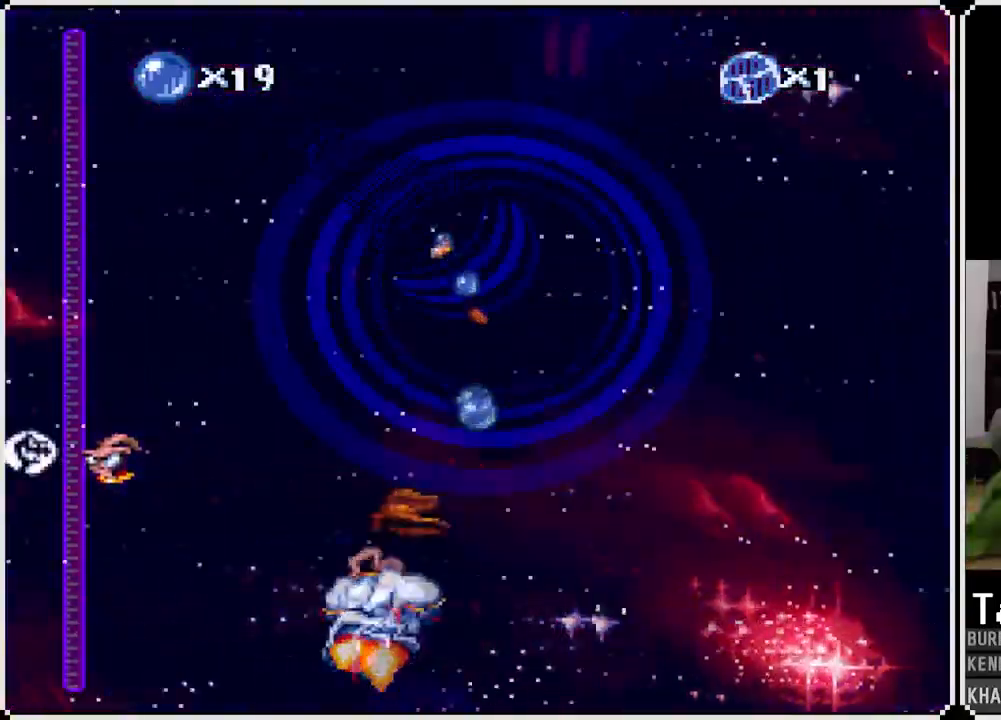
{"dt_ms": 1000, "buttons": ["CROSS"], "left_stick": "center", "right_stick": "center"}
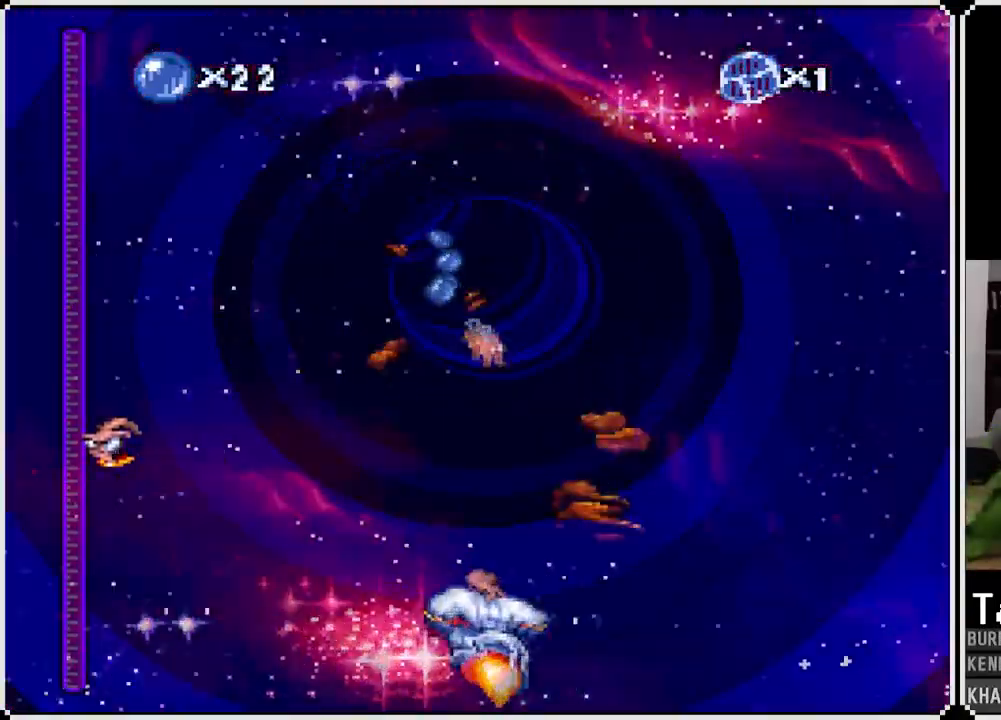
{"dt_ms": 500, "buttons": ["CROSS"], "left_stick": "center", "right_stick": "center", "events": [[383, "DPAD_LEFT", "down"], [500, "DPAD_LEFT", "up"]]}
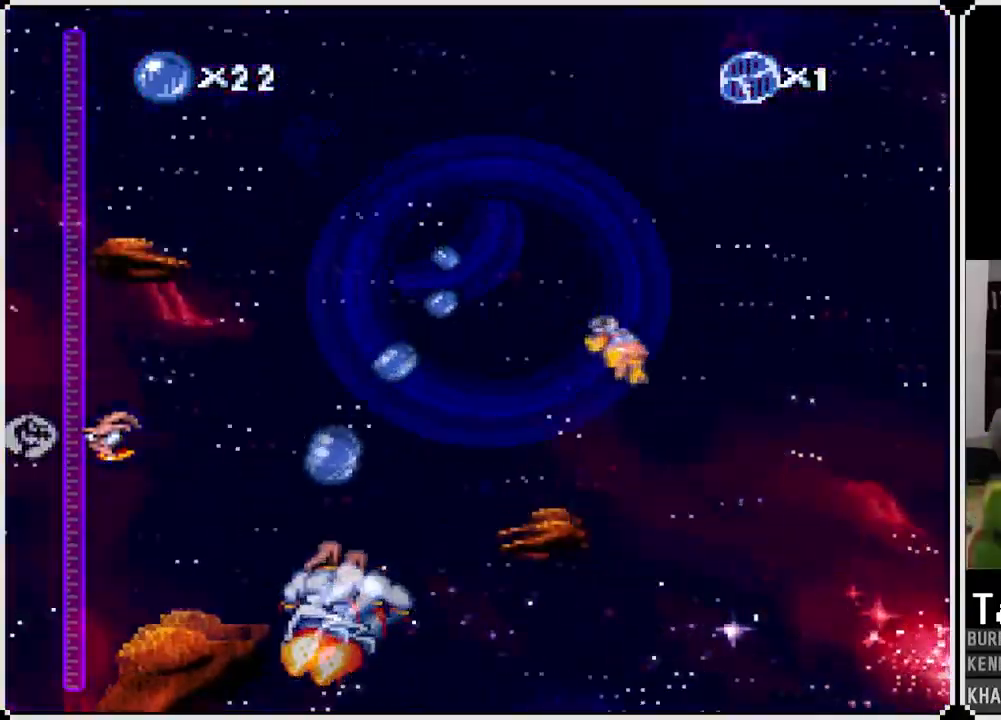
{"dt_ms": 500, "buttons": ["CROSS", "DPAD_RIGHT"], "left_stick": "center", "right_stick": "center", "events": [[483, "DPAD_RIGHT", "down"]]}
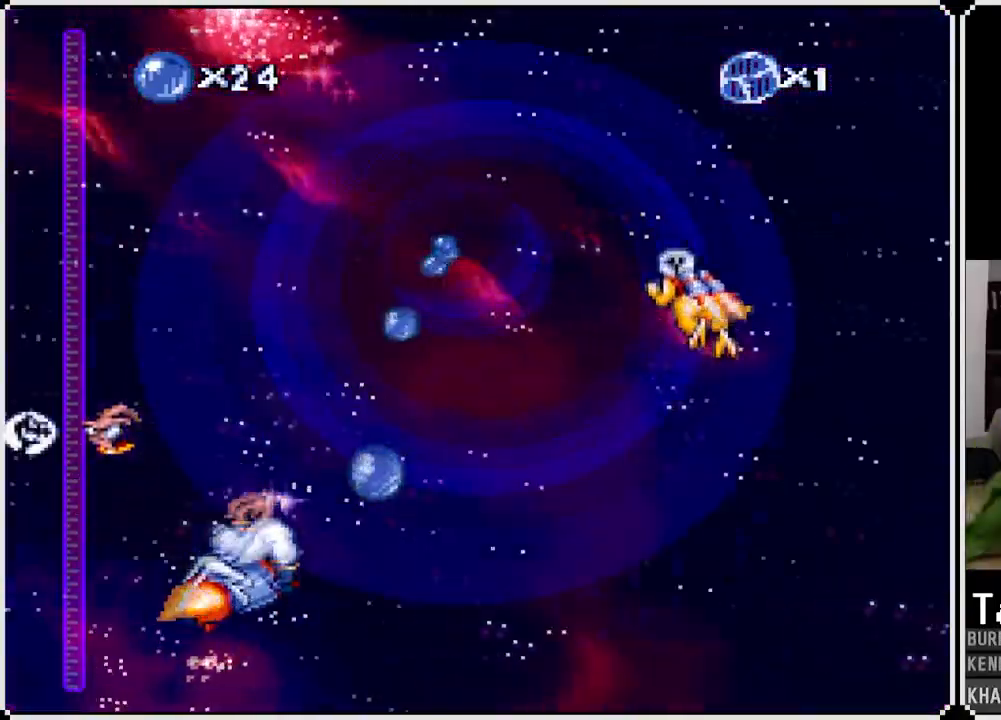
{"dt_ms": 500, "buttons": ["CROSS"], "left_stick": "center", "right_stick": "center", "events": [[100, "DPAD_RIGHT", "up"], [283, "DPAD_LEFT", "down"], [417, "DPAD_LEFT", "up"]]}
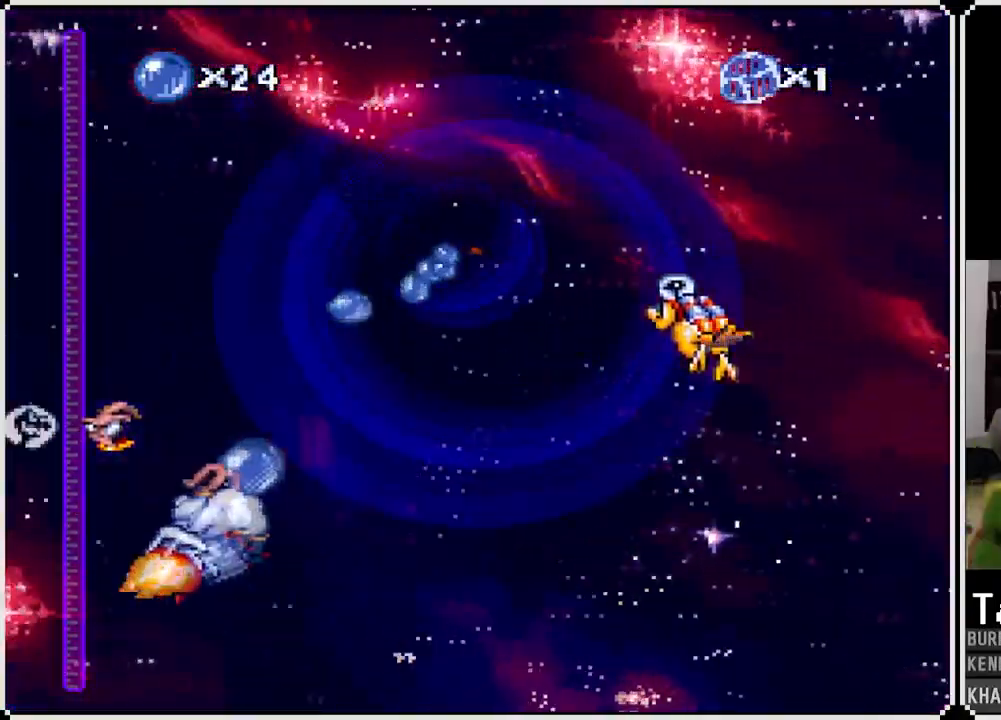
{"dt_ms": 500, "buttons": ["CROSS"], "left_stick": "center", "right_stick": "center", "events": [[300, "DPAD_LEFT", "down"], [433, "DPAD_LEFT", "up"]]}
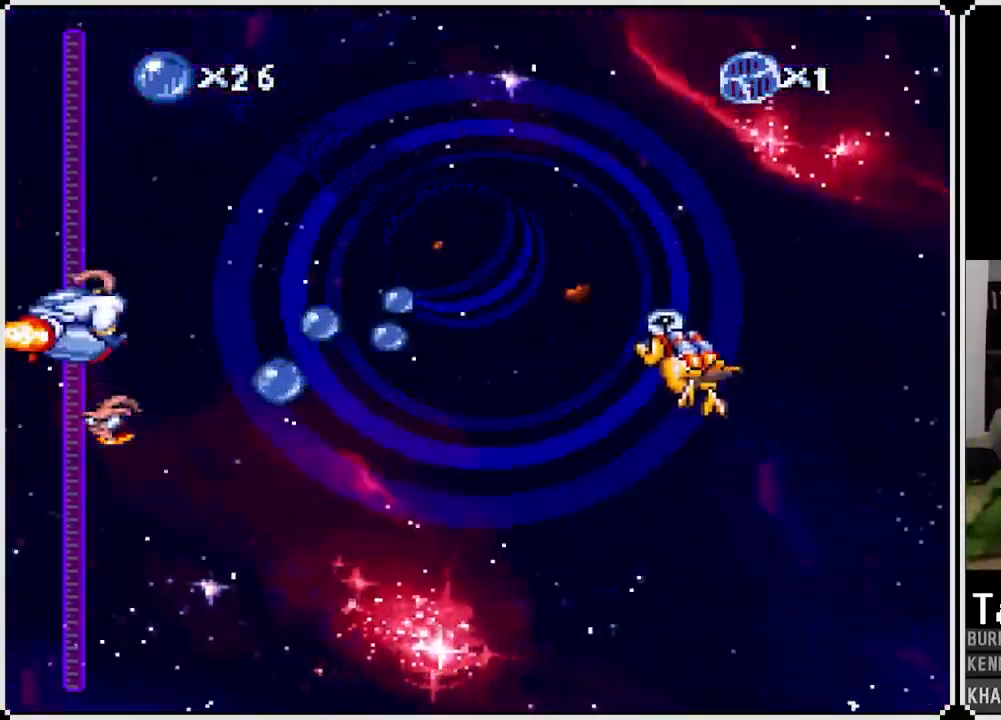
{"dt_ms": 500, "buttons": ["CROSS", "DPAD_RIGHT"], "left_stick": "center", "right_stick": "center", "events": [[17, "DPAD_RIGHT", "down"], [167, "DPAD_RIGHT", "up"], [300, "DPAD_LEFT", "down"], [433, "DPAD_LEFT", "up"], [450, "DPAD_RIGHT", "down"]]}
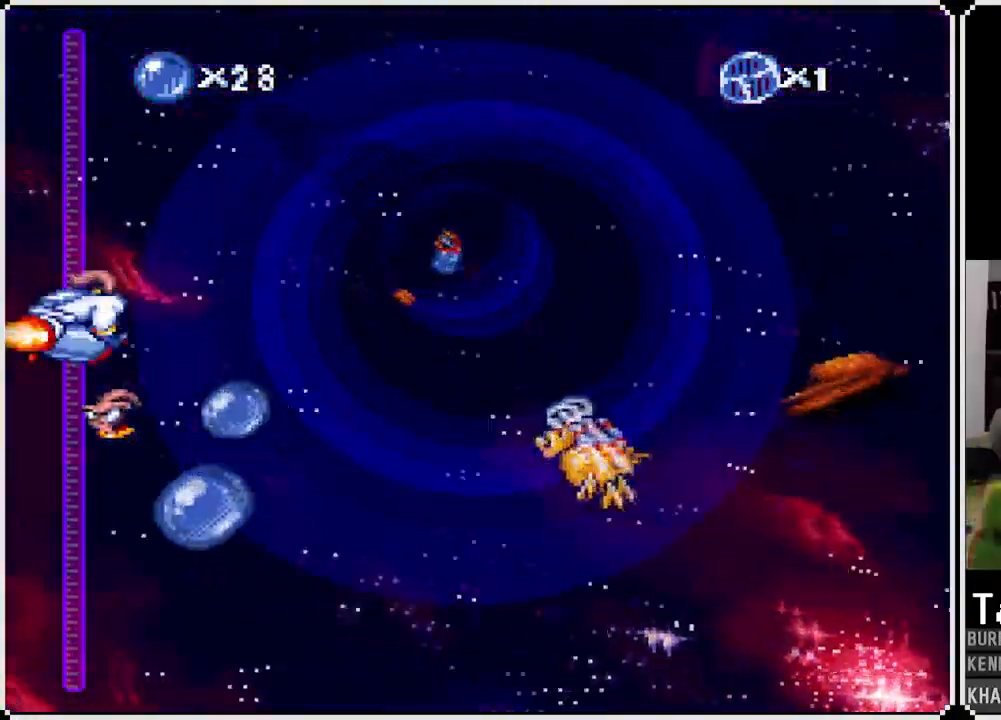
{"dt_ms": 500, "buttons": ["CROSS"], "left_stick": "center", "right_stick": "center", "events": [[167, "DPAD_RIGHT", "up"], [233, "DPAD_LEFT", "down"], [317, "DPAD_LEFT", "up"]]}
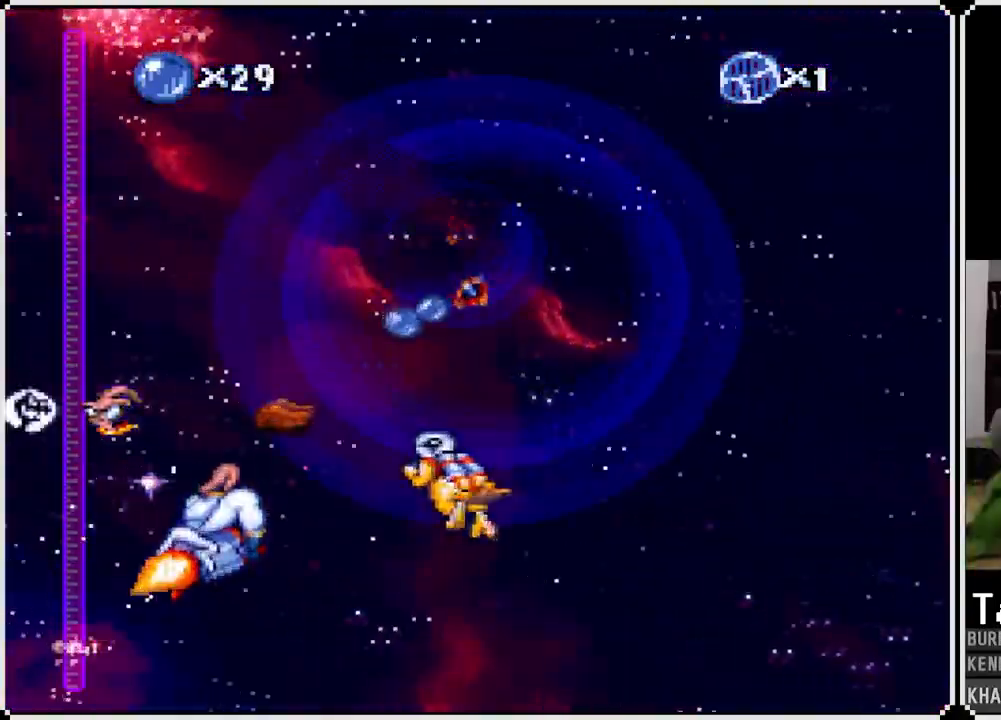
{"dt_ms": 500, "buttons": ["CROSS", "CIRCLE"], "left_stick": "center", "right_stick": "center", "events": [[100, "DPAD_RIGHT", "down"], [250, "DPAD_RIGHT", "up"], [300, "DPAD_LEFT", "down"], [467, "CIRCLE", "down"], [483, "DPAD_LEFT", "up"]]}